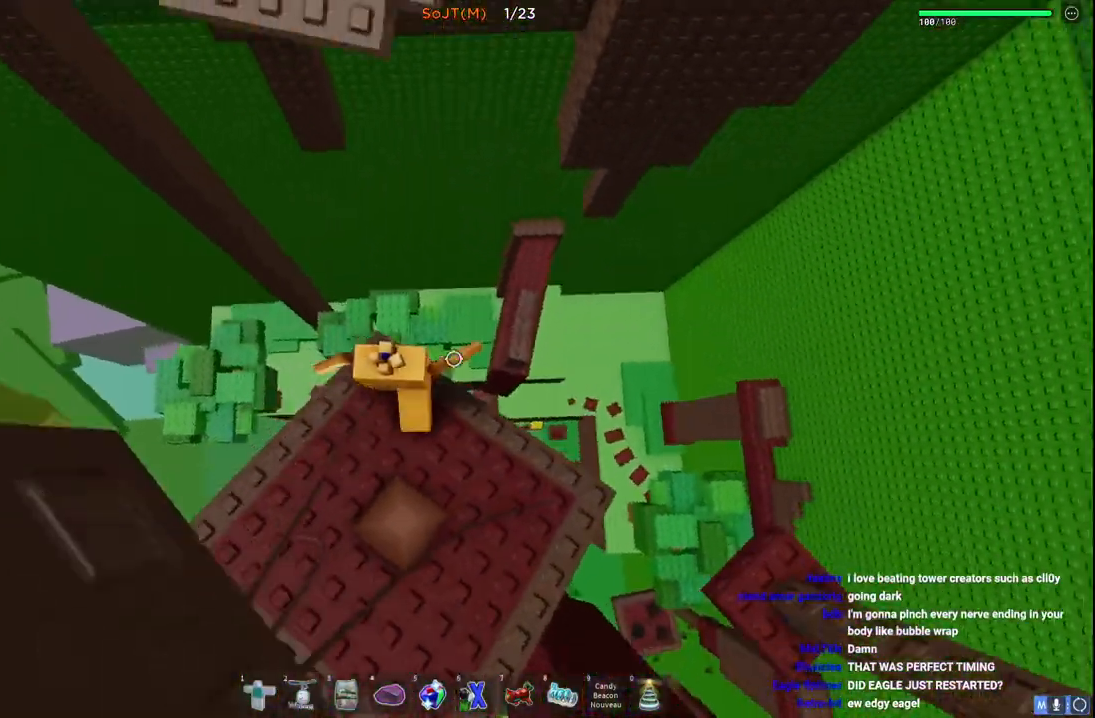
Gameplay with keyboard; each line is a JSON object with the keys held at the frame after it. "events" lists presses ("down") and releases ("up") of "a", "ctrl", "d", "e", "q", "s", "shift", "space" and "w" between this image and that frame as [ms after this image, input, new state], when the widget could be followed in between. No other keys are recorded. Mouse input is not recorded.
{"keys": ["w"], "events": [[33, "space", "down"], [167, "space", "up"]]}
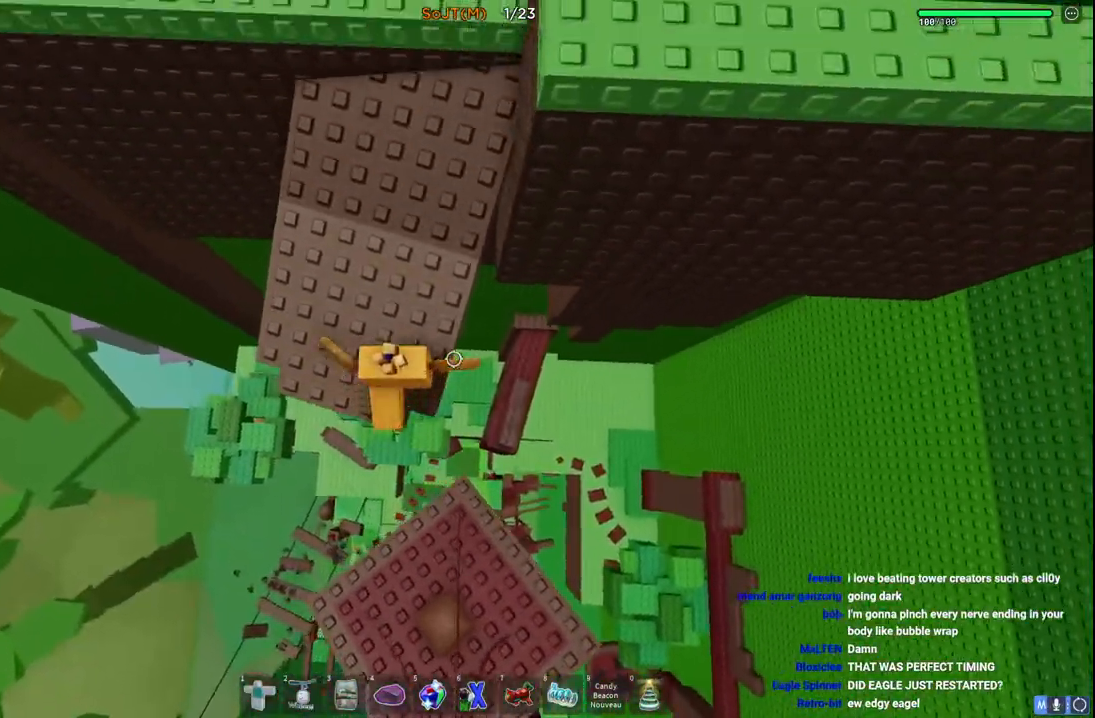
{"keys": ["w"], "events": [[17, "a", "down"], [217, "a", "up"], [283, "space", "down"], [467, "space", "up"]]}
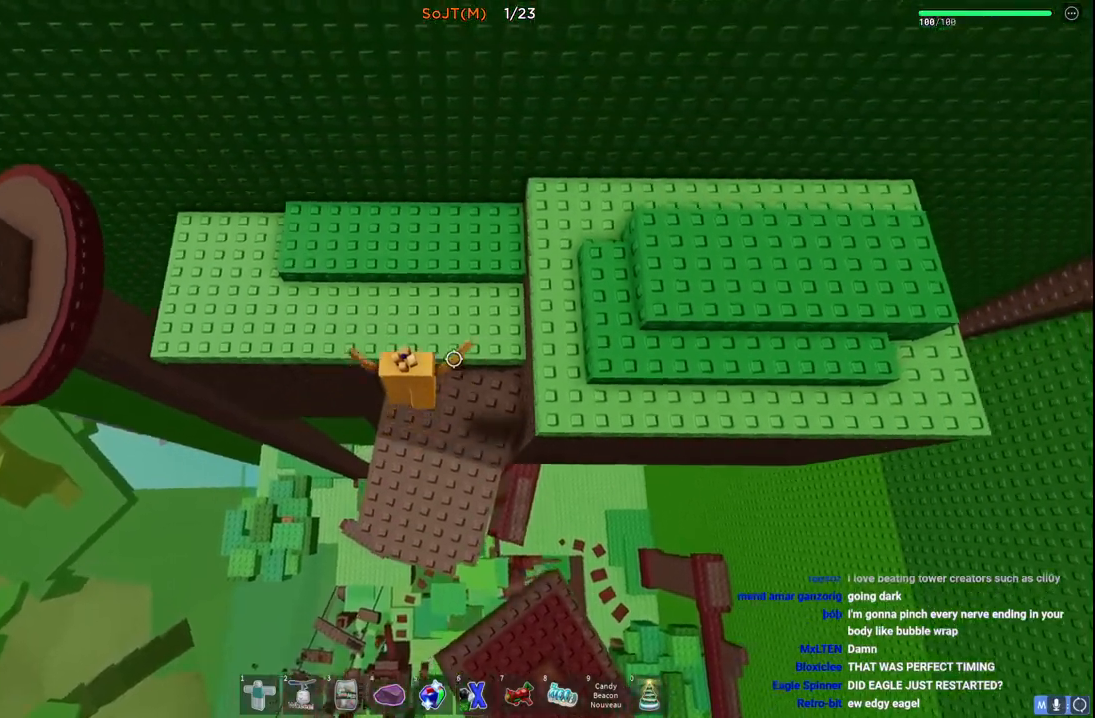
{"keys": ["w"], "events": [[167, "a", "down"], [367, "a", "up"]]}
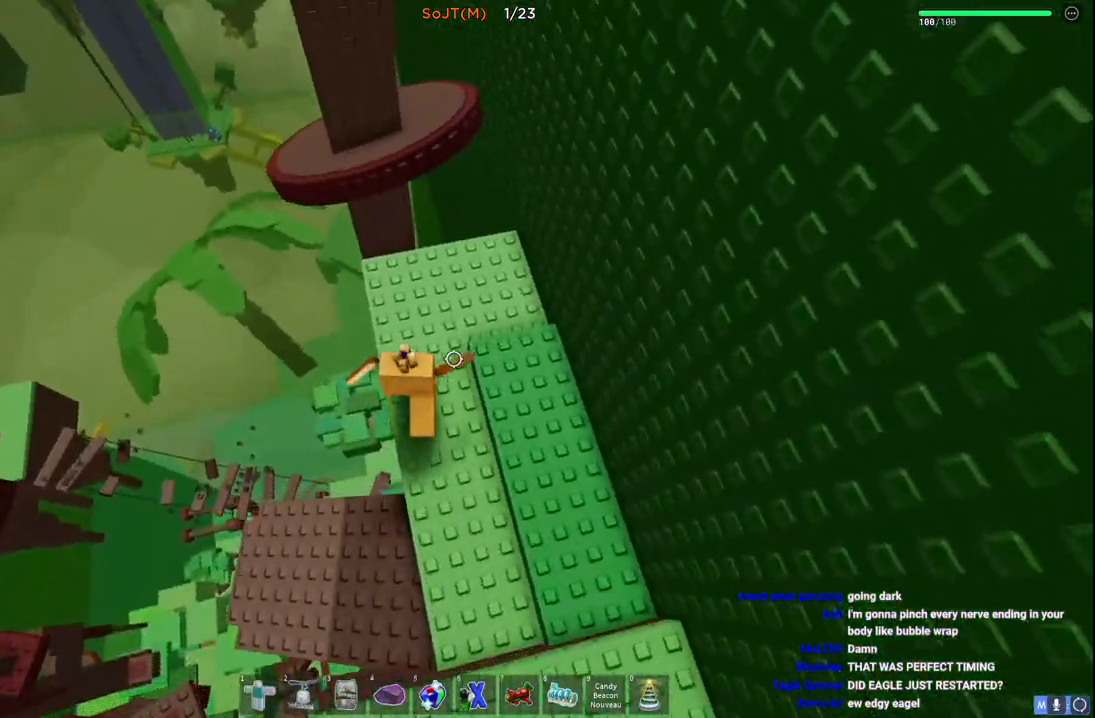
{"keys": ["d", "w"], "events": [[183, "space", "down"], [367, "space", "up"], [450, "d", "down"]]}
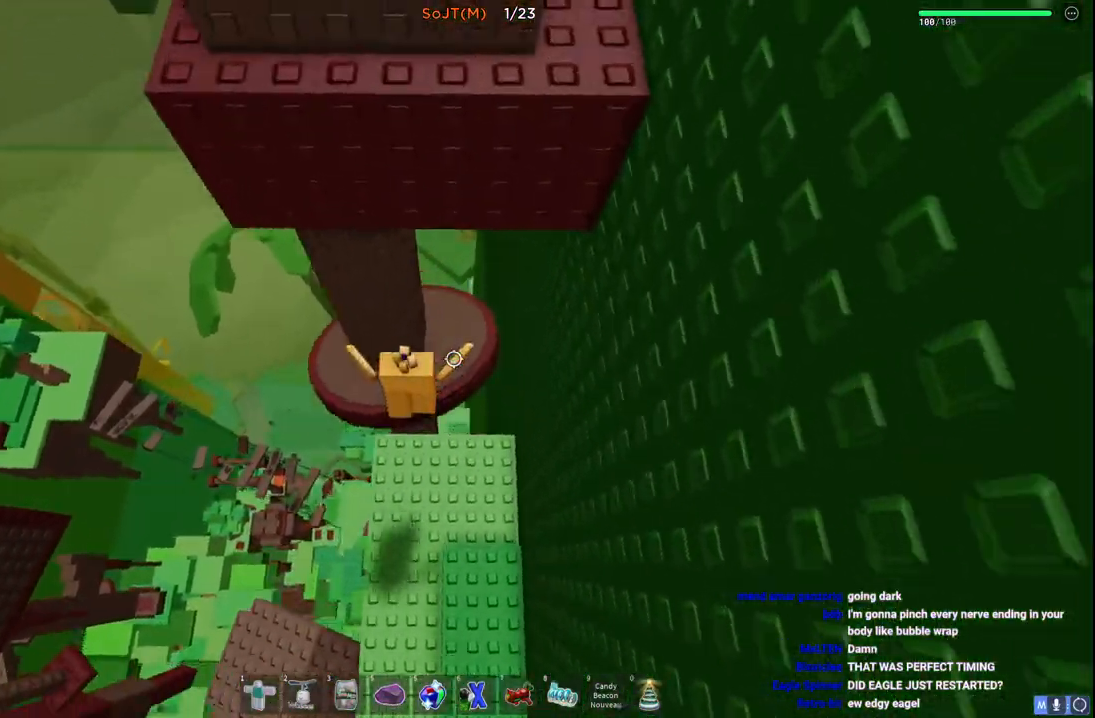
{"keys": [], "events": [[317, "d", "up"], [333, "w", "up"]]}
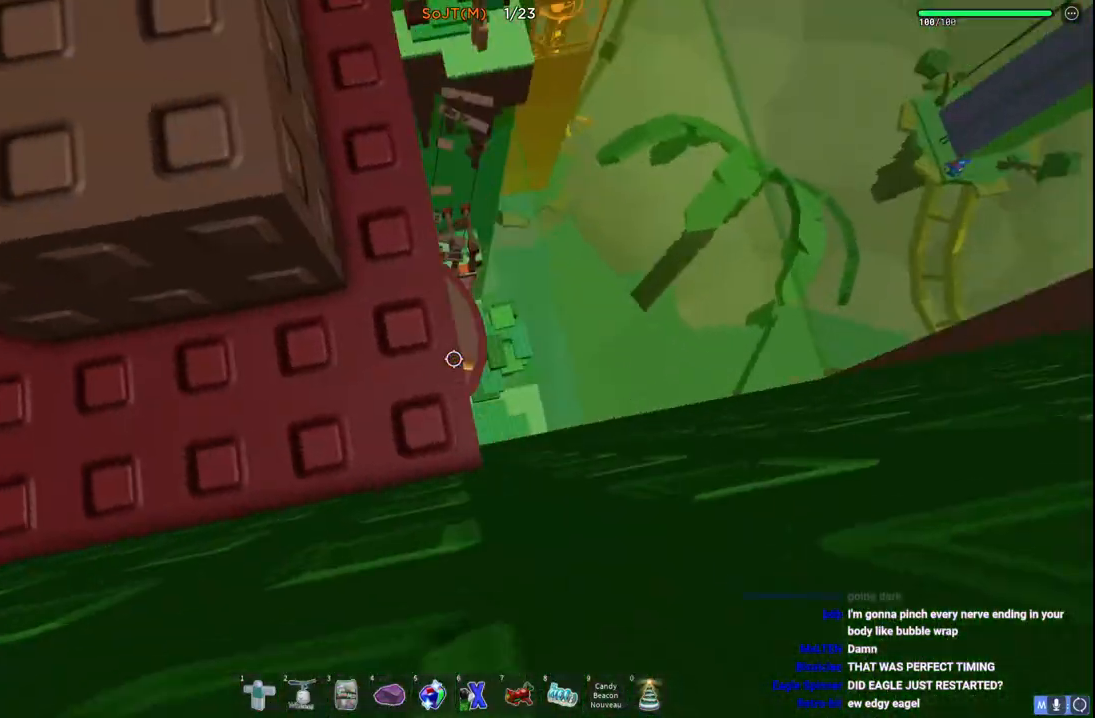
{"keys": [], "events": [[117, "w", "down"], [217, "w", "up"]]}
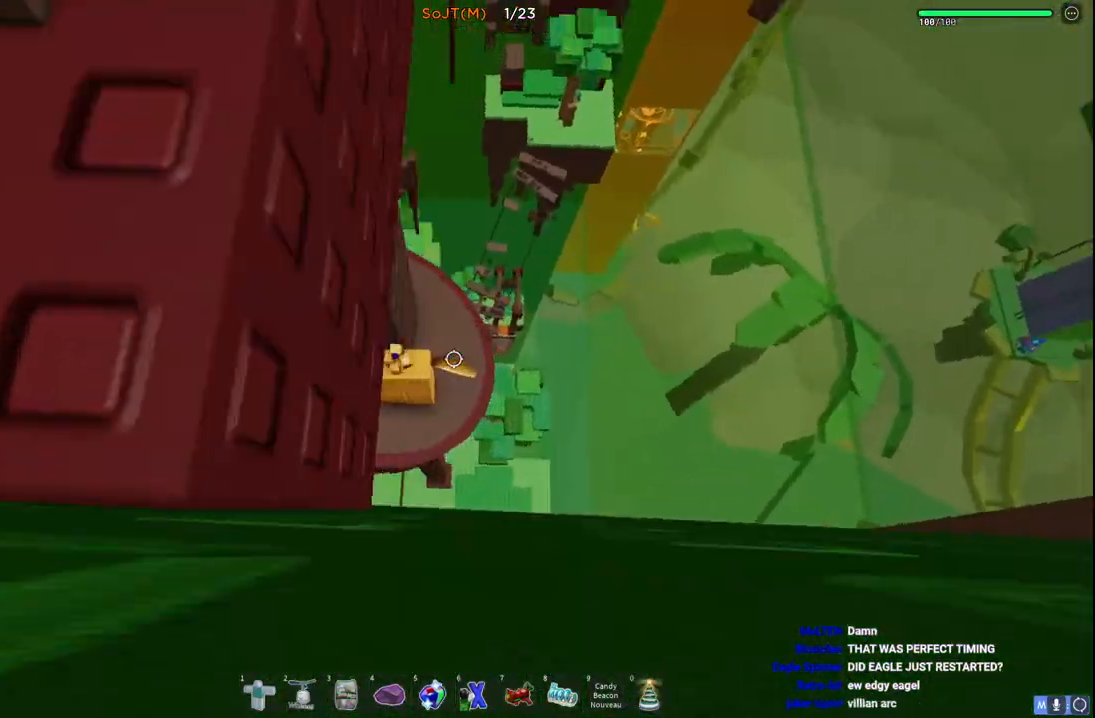
{"keys": ["w"], "events": [[17, "d", "down"], [33, "w", "down"], [450, "d", "up"]]}
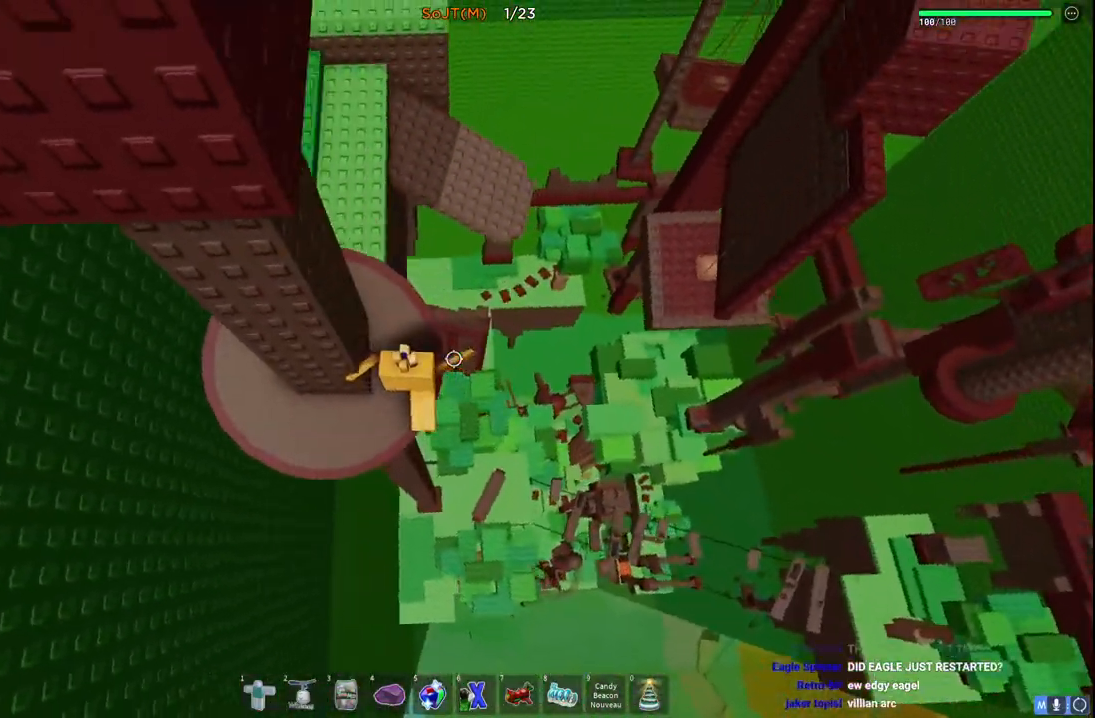
{"keys": ["space", "w"], "events": [[333, "space", "down"]]}
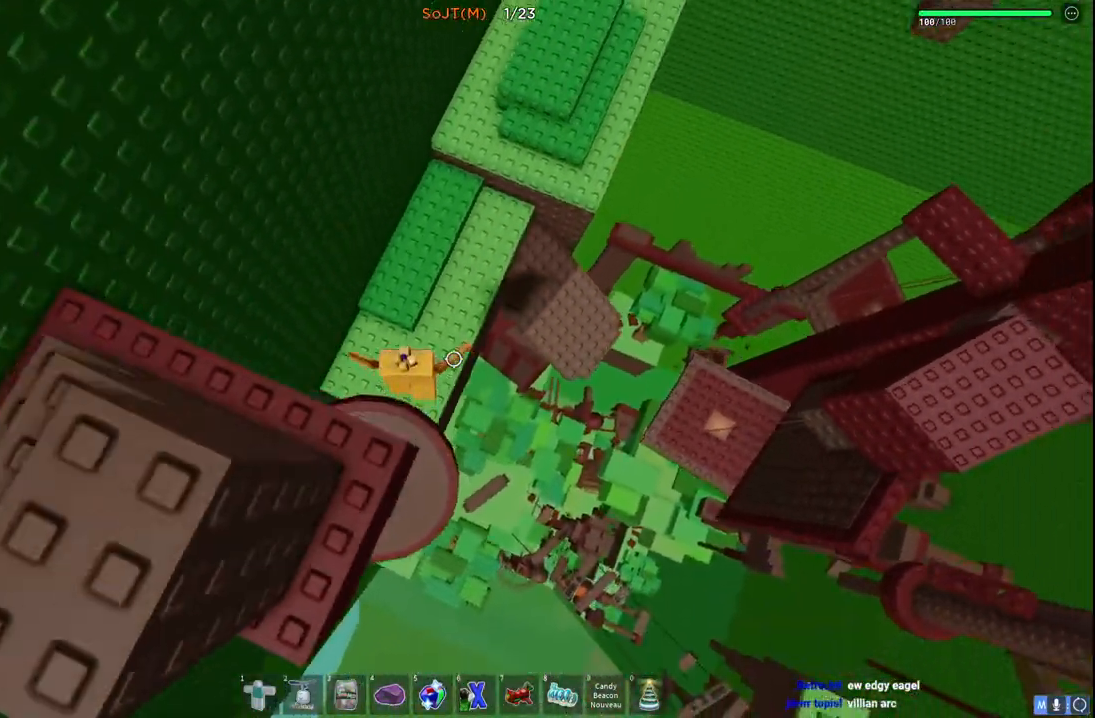
{"keys": ["w"], "events": [[67, "space", "up"]]}
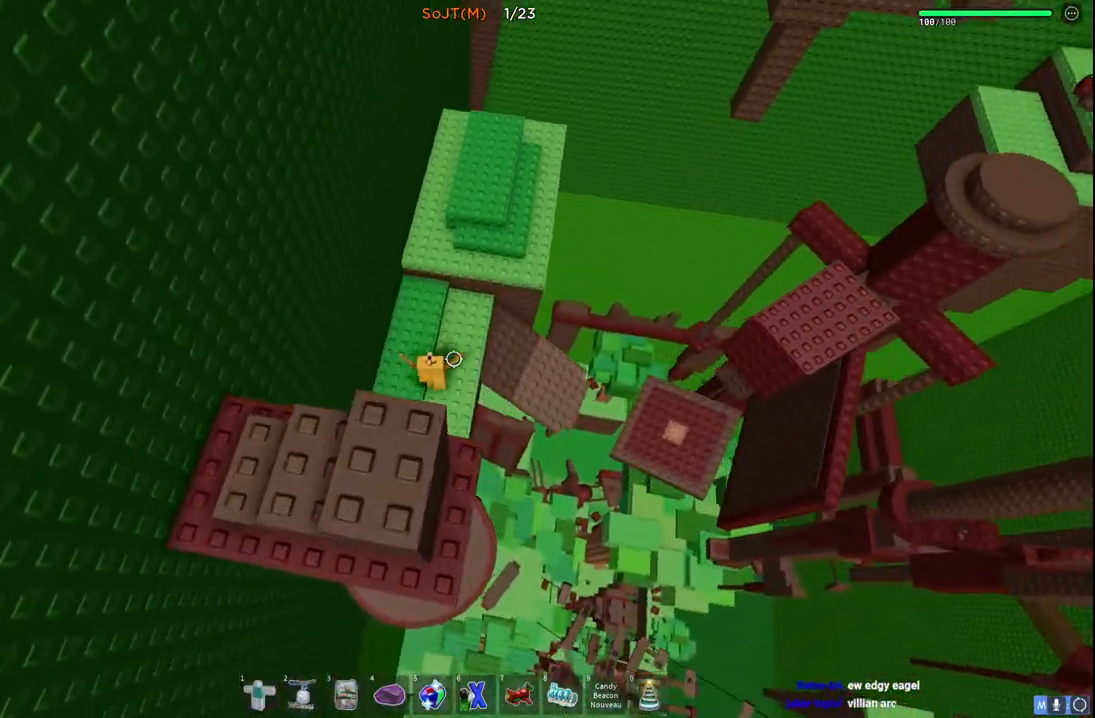
{"keys": ["w"], "events": []}
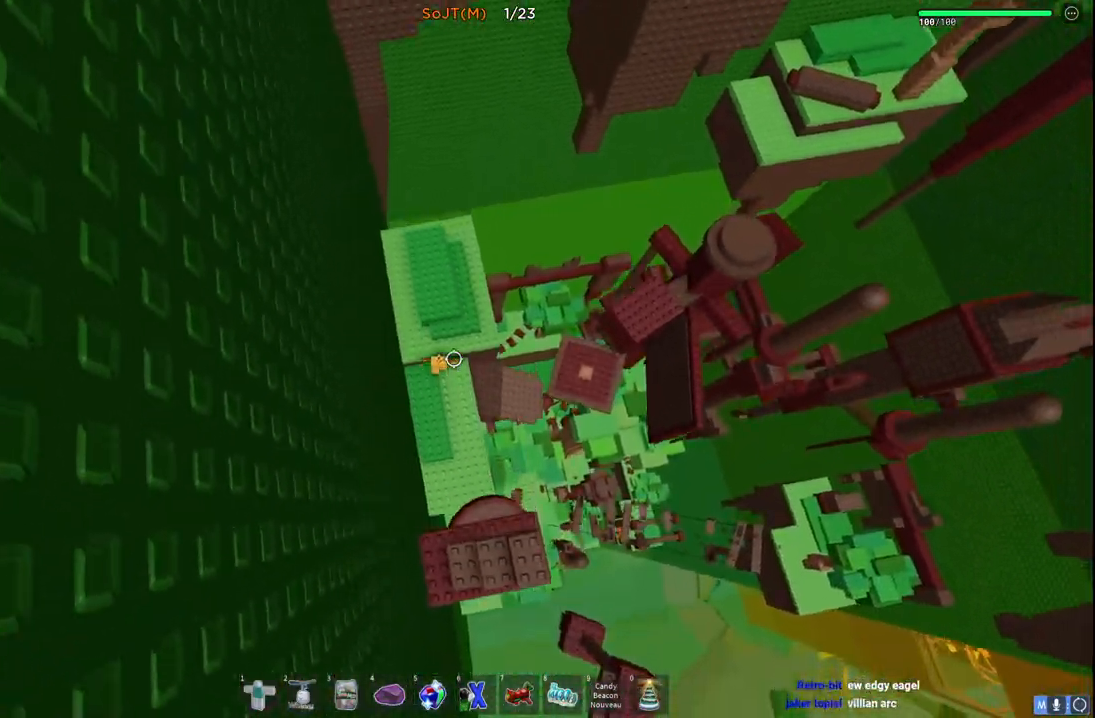
{"keys": ["w"], "events": [[150, "space", "down"], [283, "space", "up"]]}
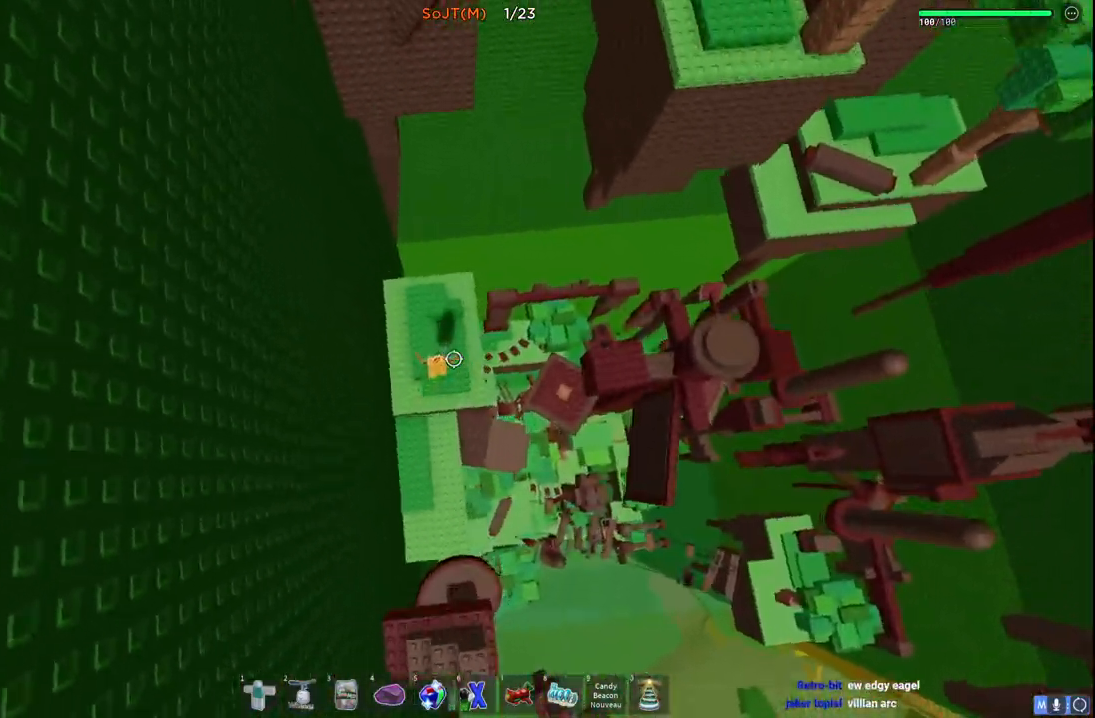
{"keys": ["a", "w"], "events": [[200, "a", "down"]]}
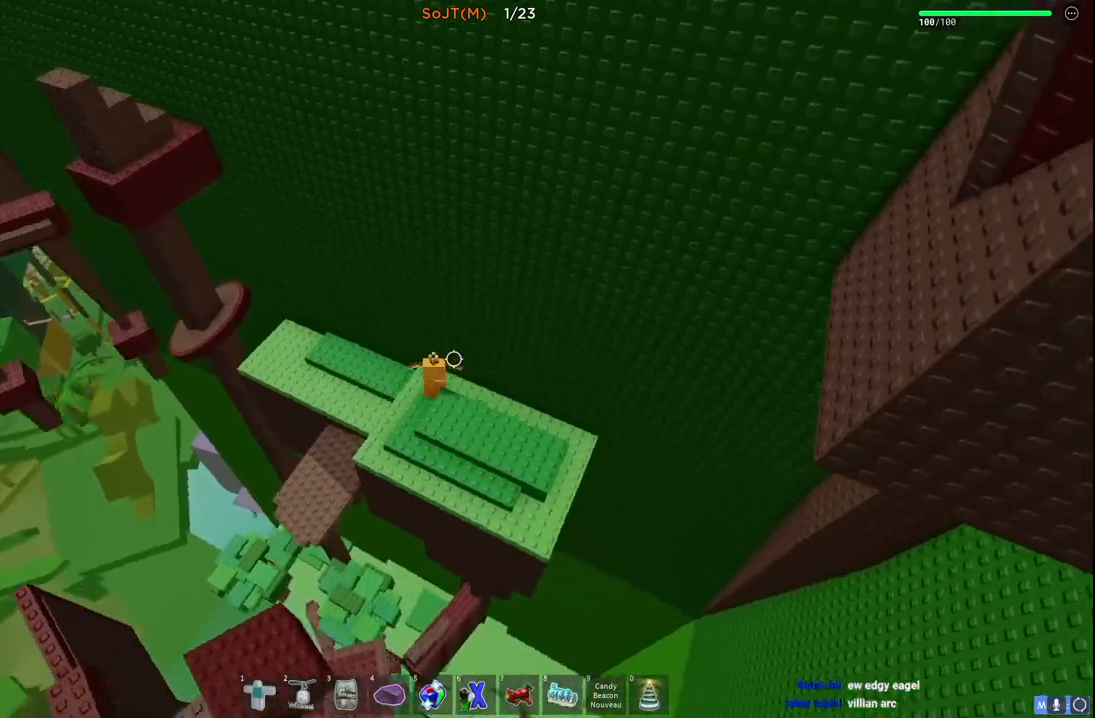
{"keys": ["a", "w"], "events": []}
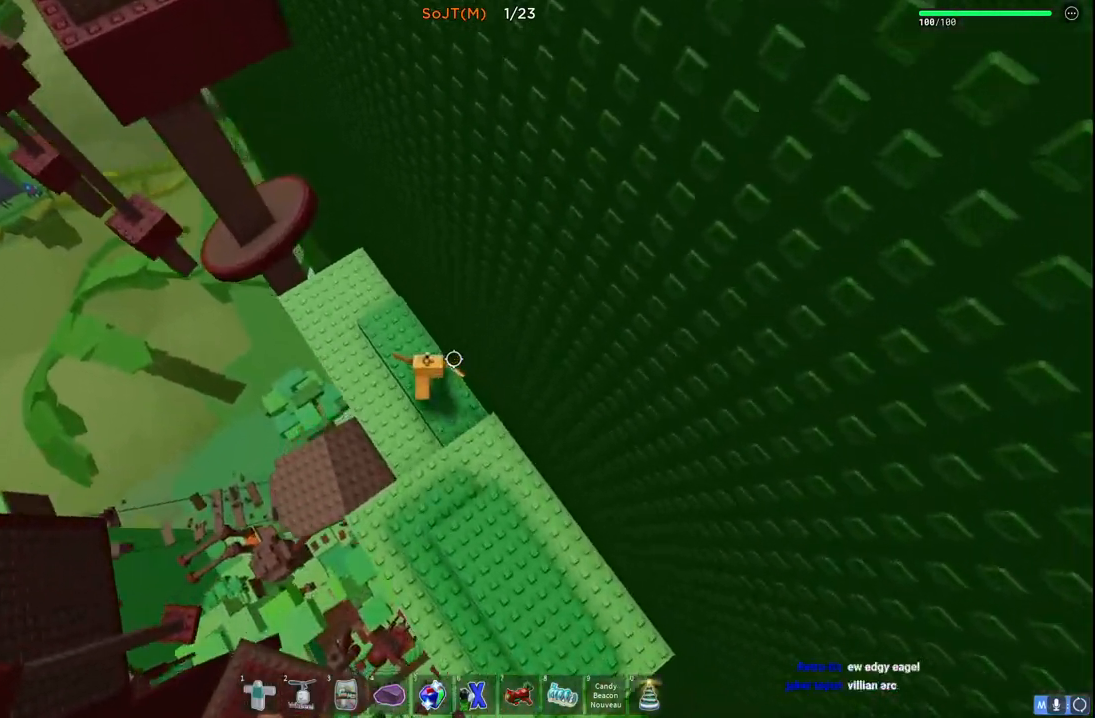
{"keys": ["a", "w"], "events": []}
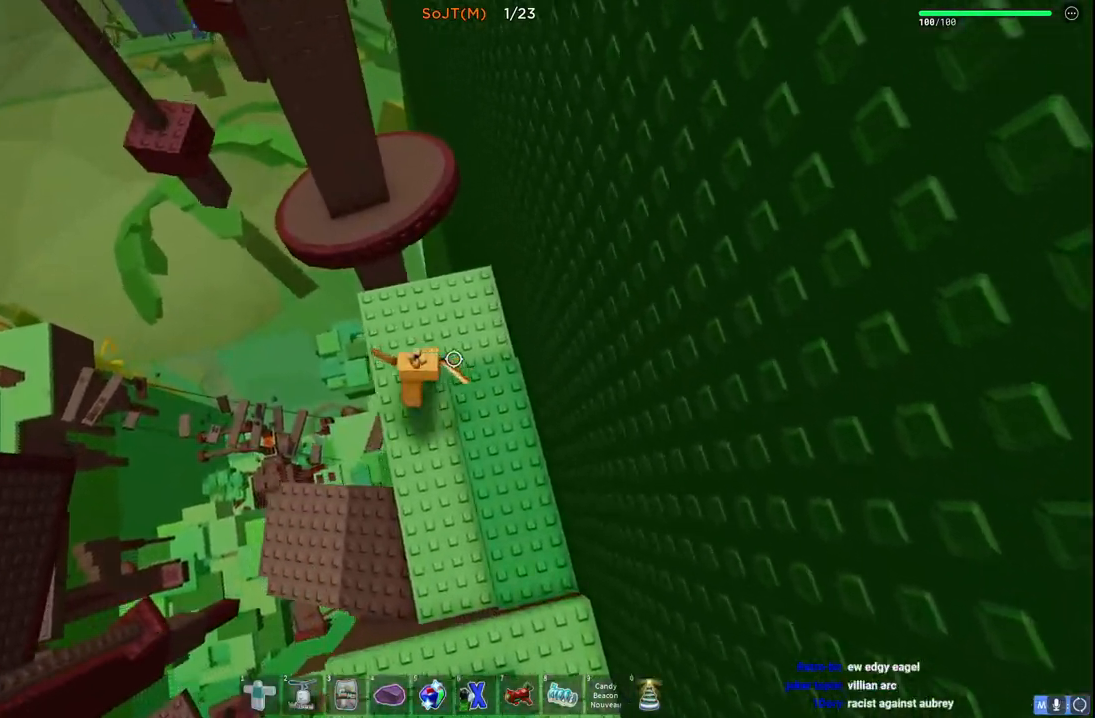
{"keys": ["a", "w"], "events": [[100, "space", "down"], [317, "space", "up"]]}
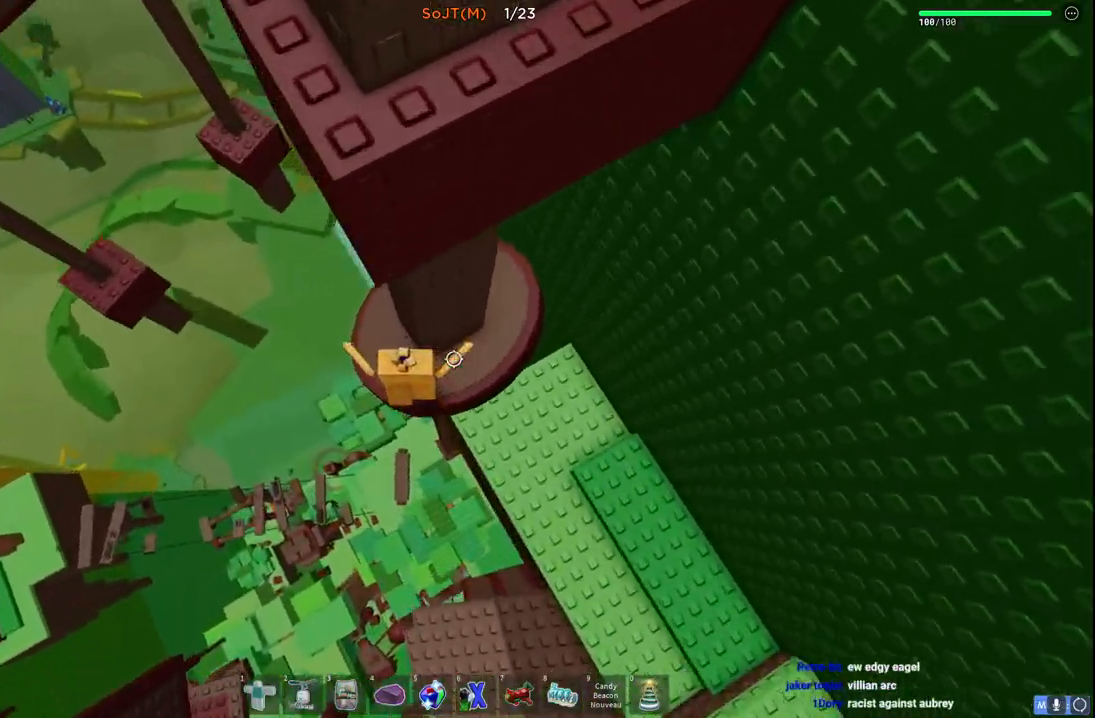
{"keys": ["a", "w"], "events": [[317, "space", "down"], [467, "space", "up"]]}
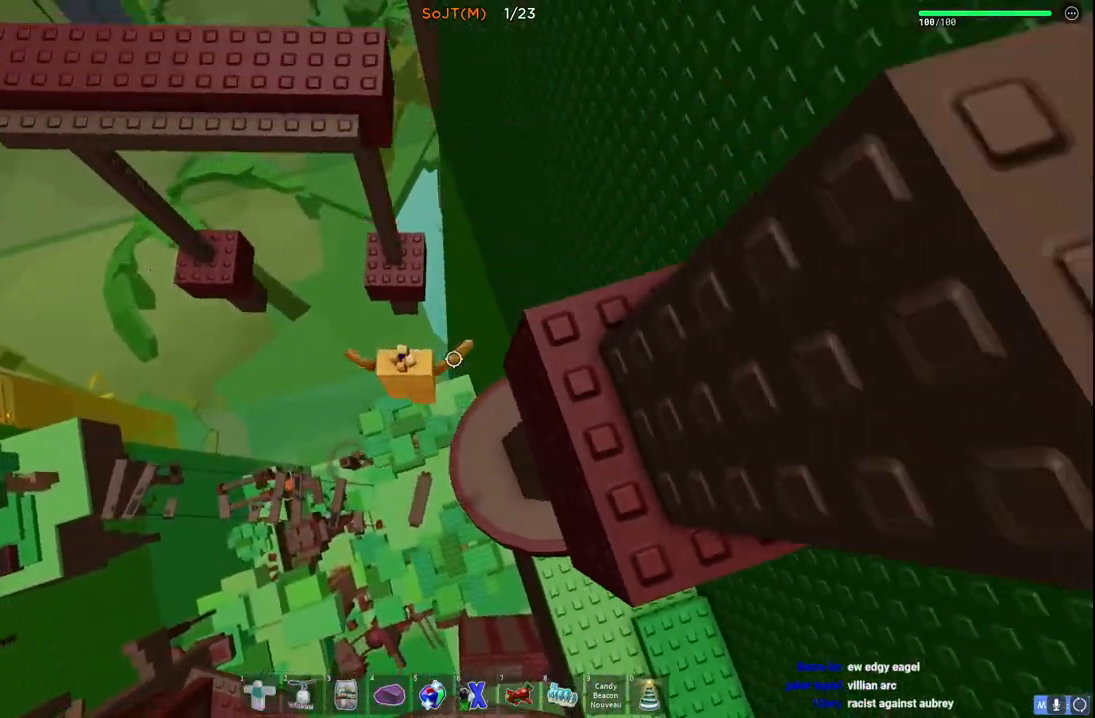
{"keys": [], "events": [[400, "a", "up"], [450, "w", "up"]]}
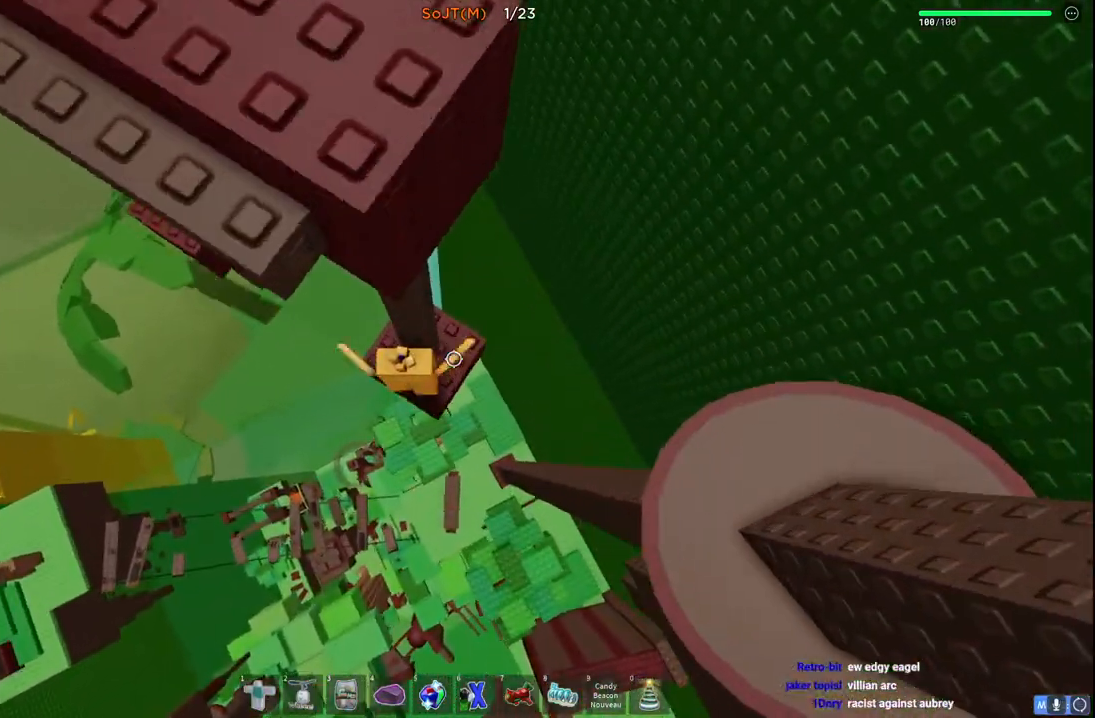
{"keys": [], "events": [[183, "d", "down"], [217, "d", "up"]]}
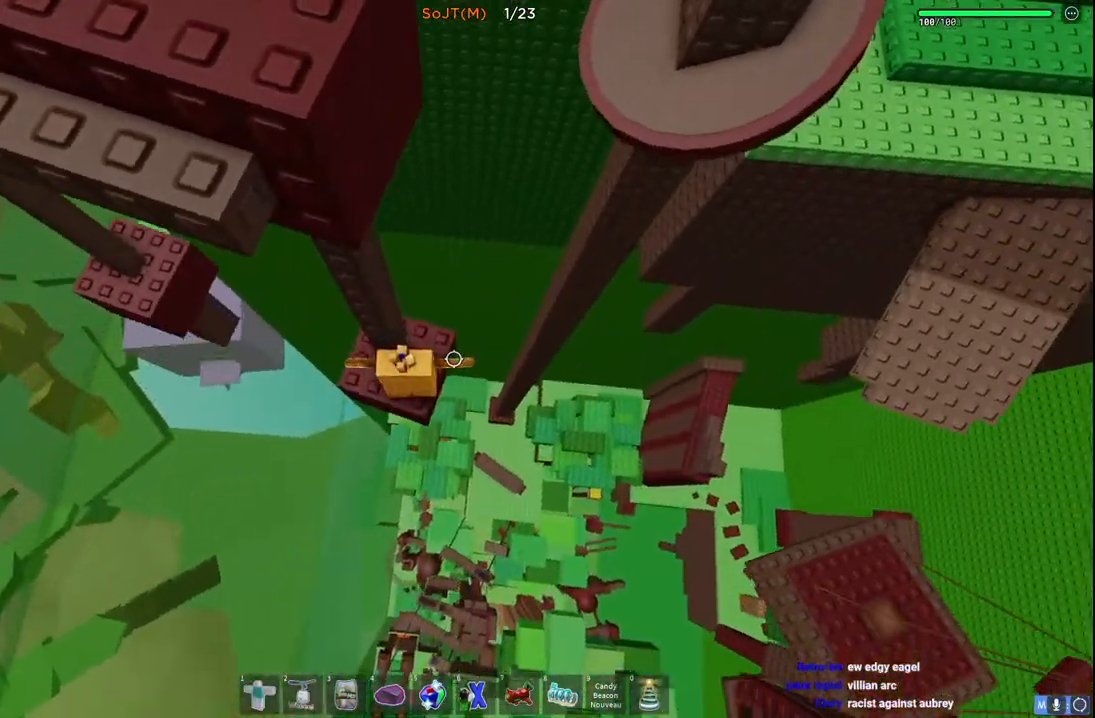
{"keys": [], "events": []}
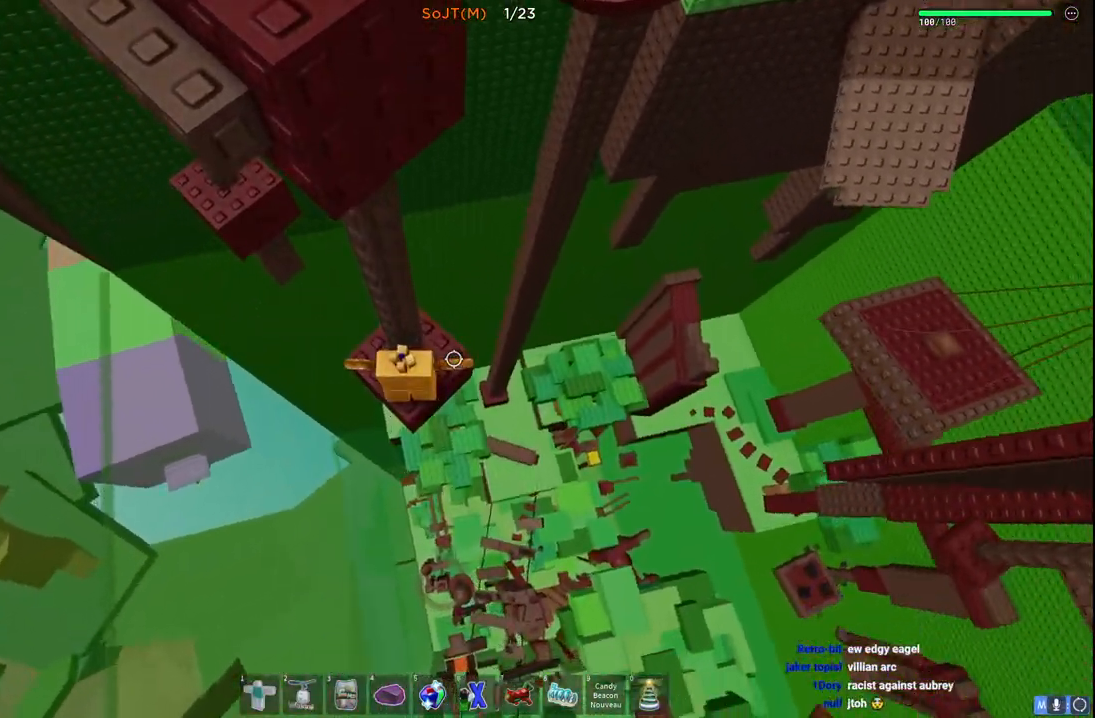
{"keys": [], "events": []}
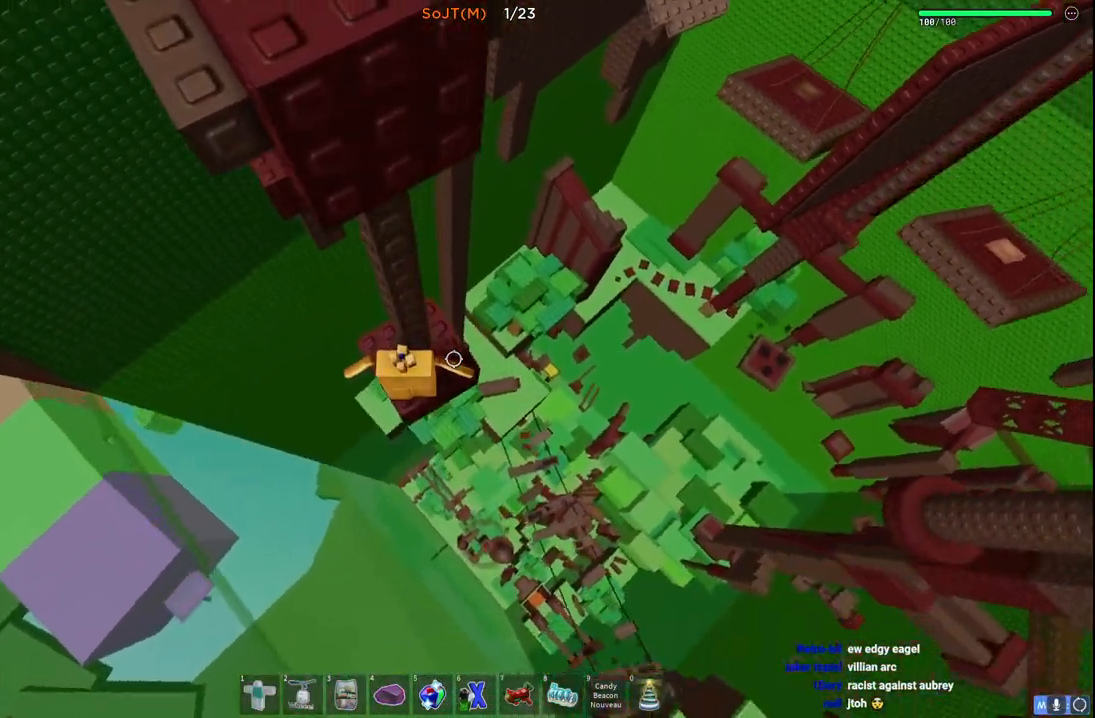
{"keys": [], "events": []}
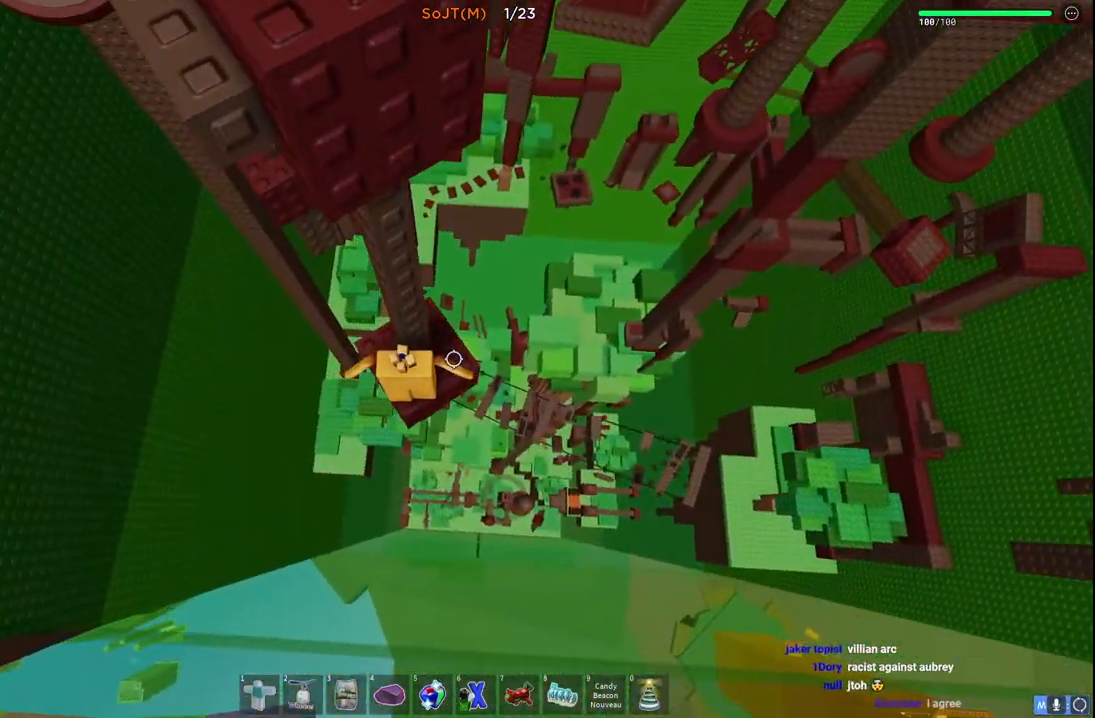
{"keys": [], "events": []}
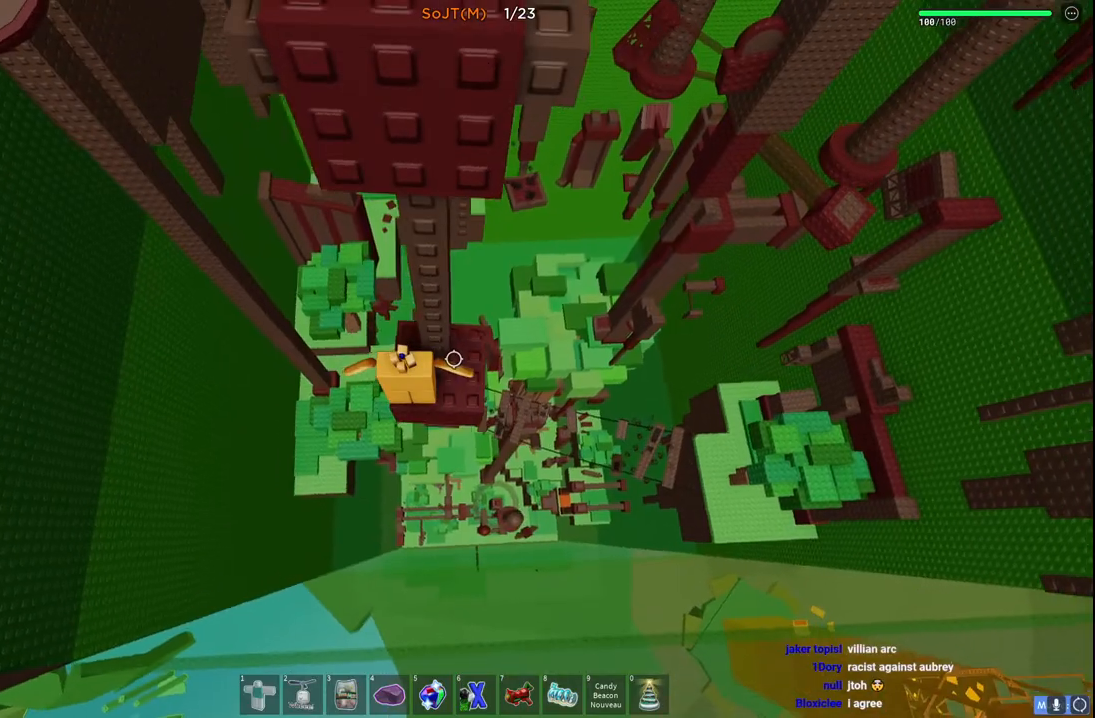
{"keys": [], "events": []}
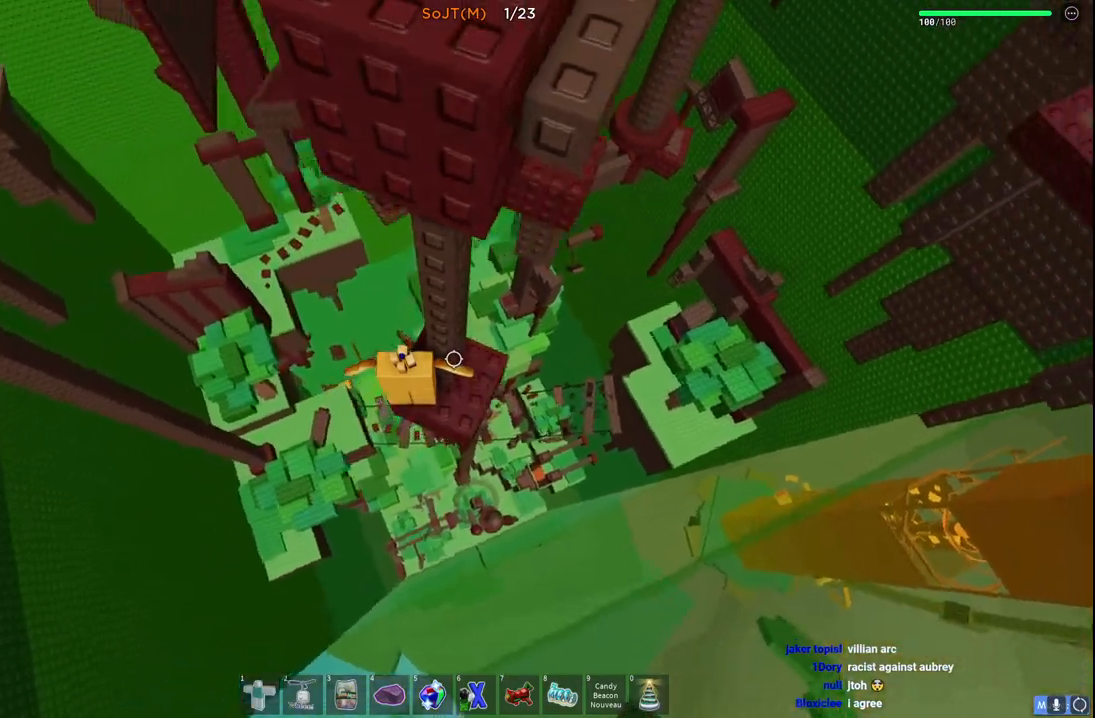
{"keys": [], "events": []}
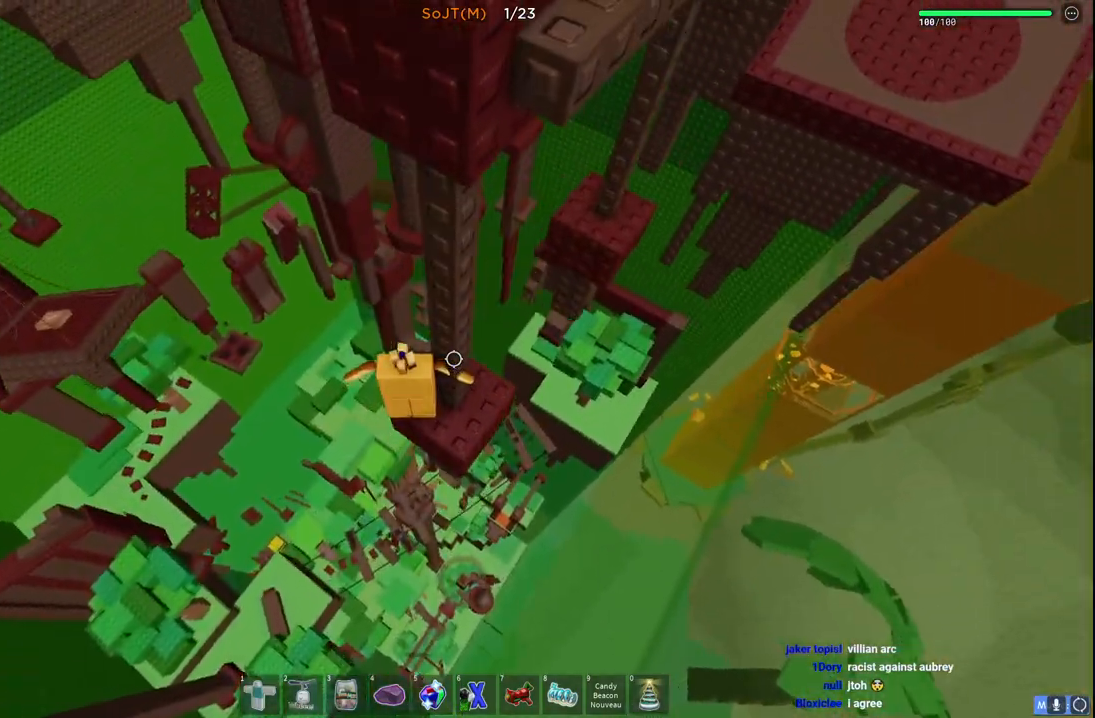
{"keys": [], "events": []}
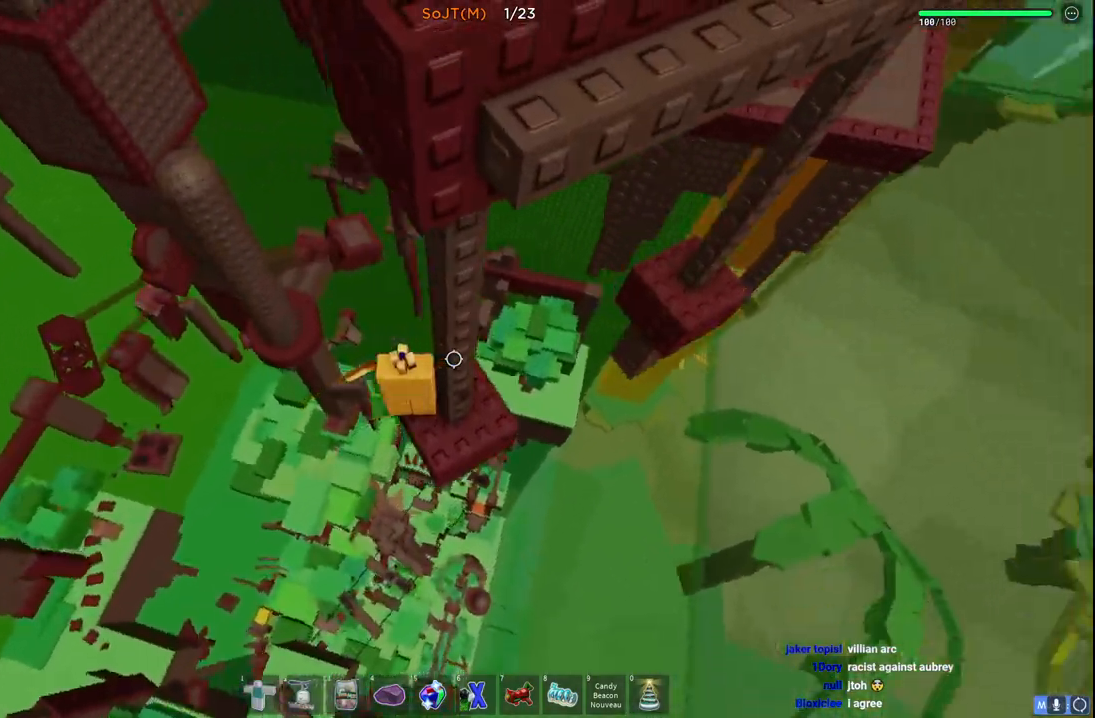
{"keys": [], "events": []}
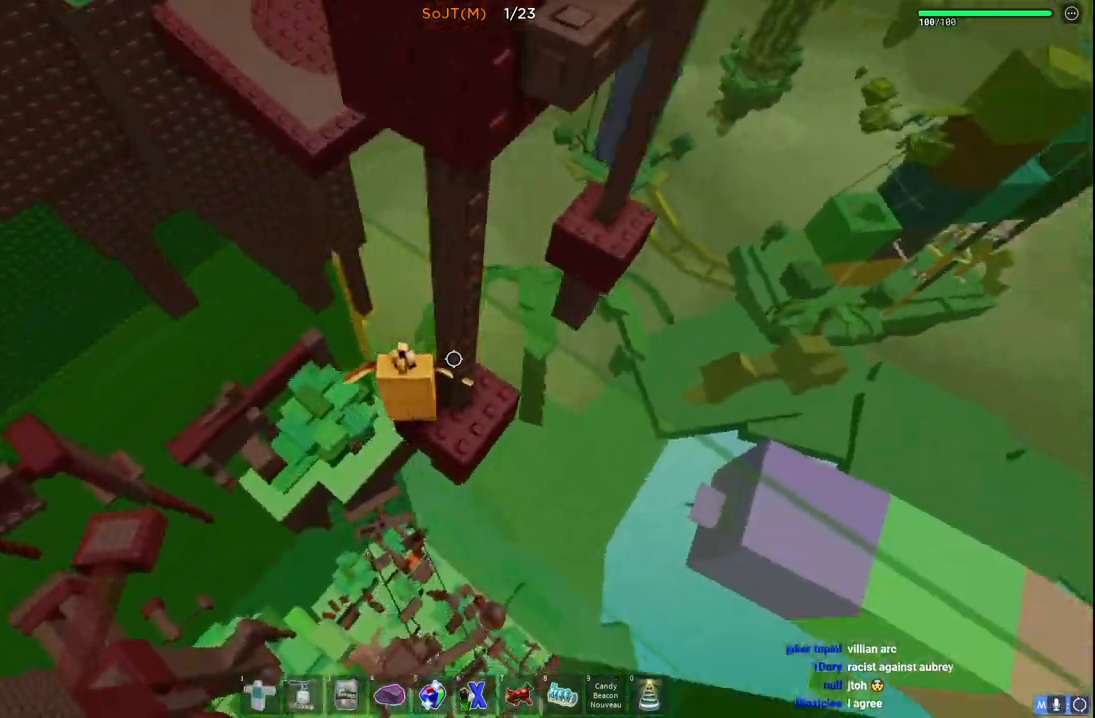
{"keys": [], "events": []}
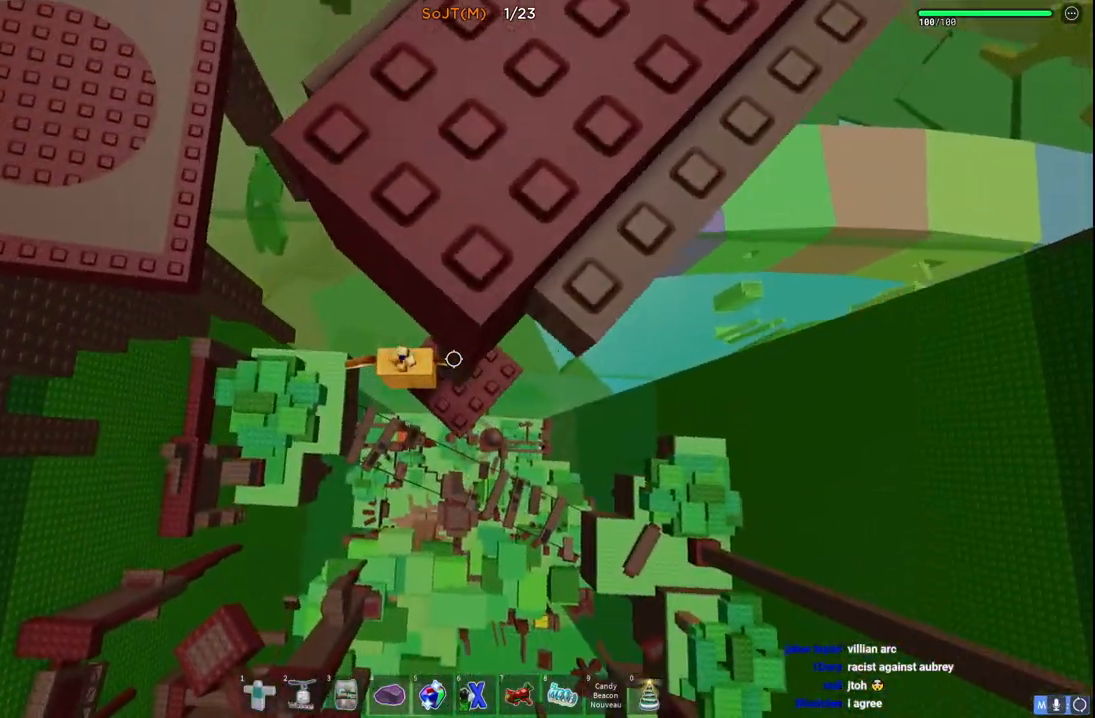
{"keys": ["a", "space"], "events": [[33, "a", "down"], [200, "space", "down"]]}
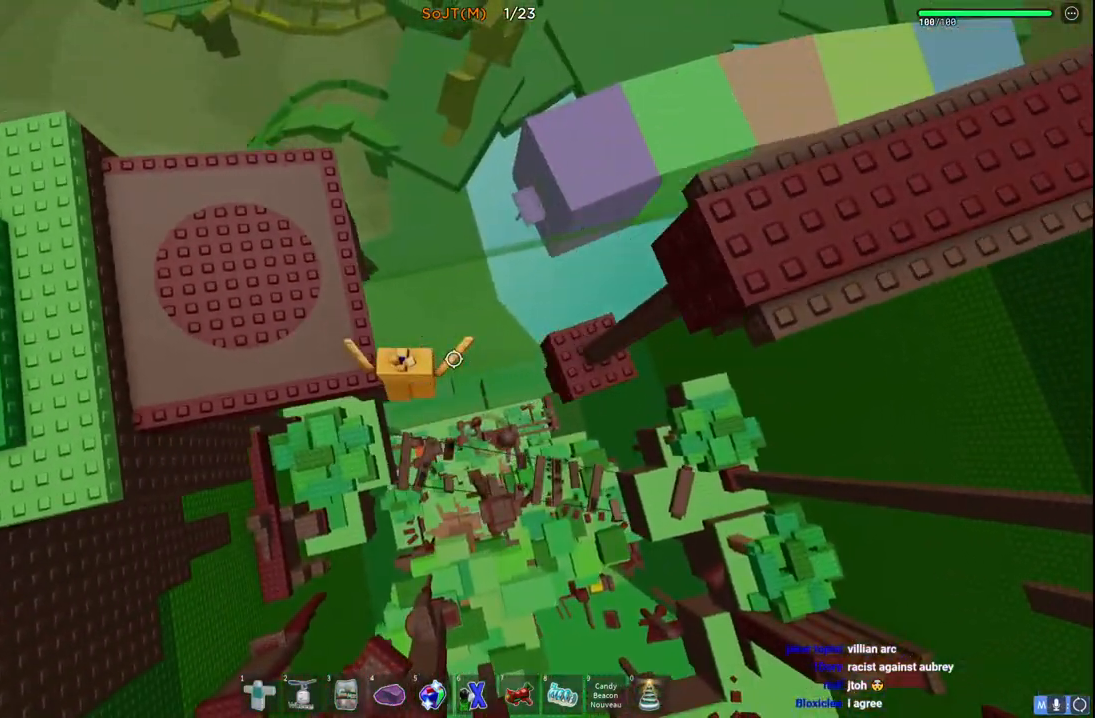
{"keys": ["space", "w"], "events": [[117, "w", "down"], [300, "a", "up"]]}
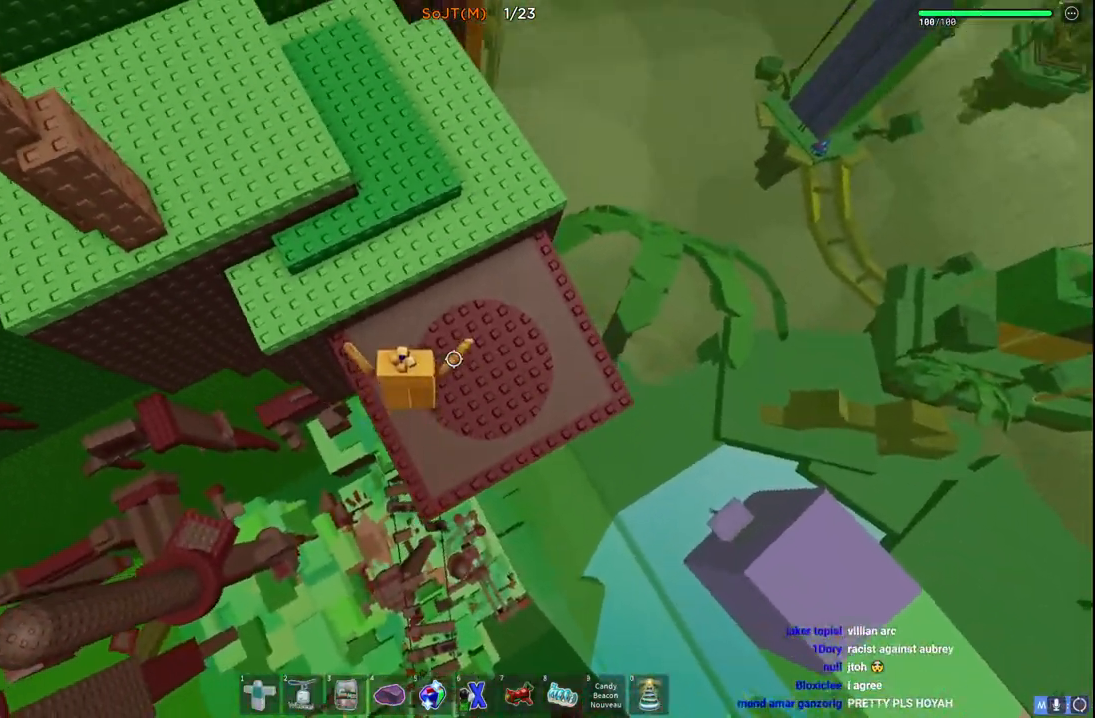
{"keys": ["space", "w"], "events": []}